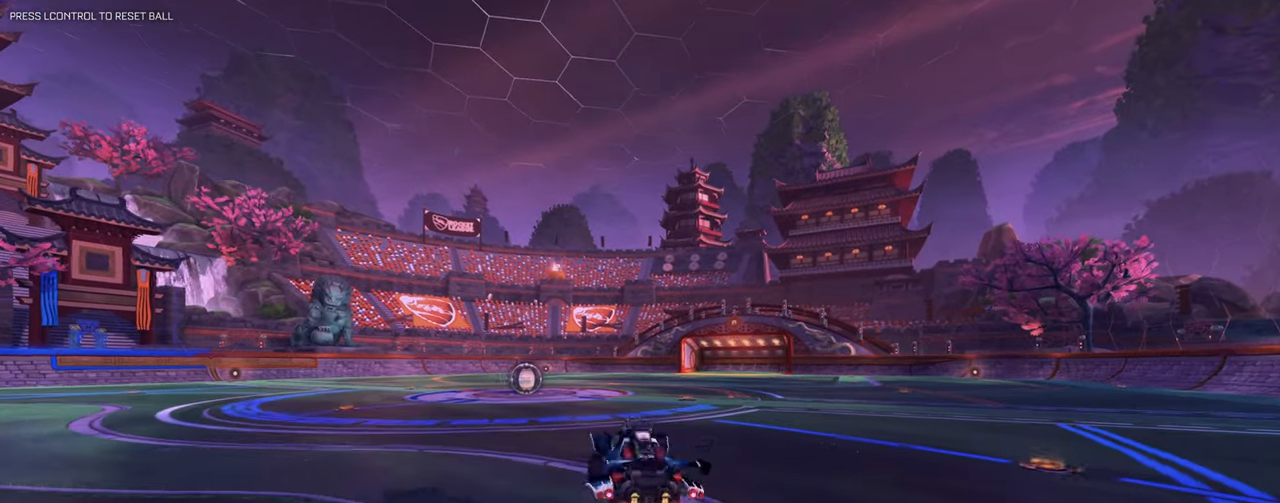
Gameplay with keyboard and mouse; each line is a JSON object with the keys and mouse buttons held at the frame after it. "events" lists presses ("down") and releases ("up") of "1", "2", "3", "4", "5", "a", "alt", "b", "c", "ctrl", "d", "e", "f", "g", "q", "r", "s", "shift", "space", "t", "tab", "tilde", "v", "w", "x", "z", "mouse_left", "mouse_right", "mouse_mb4" and "mouse_mb5" between this image and that frame as [ms after this image, input, new state], when the widget could be followed in between. "mouse_left", "mouse_right", "mouse_mb4", "mouse_mb5" = the "left", "right", "mb4", "mb5" buttons of the "mouse" list. No other keys are recorded. Mouse movement is not recorded. Not read: mouse_wheel.
{"keys": ["d", "w"], "mouse": [], "events": [[134, "w", "down"], [184, "d", "down"], [234, "mouse_right", "down"], [334, "mouse_right", "up"]]}
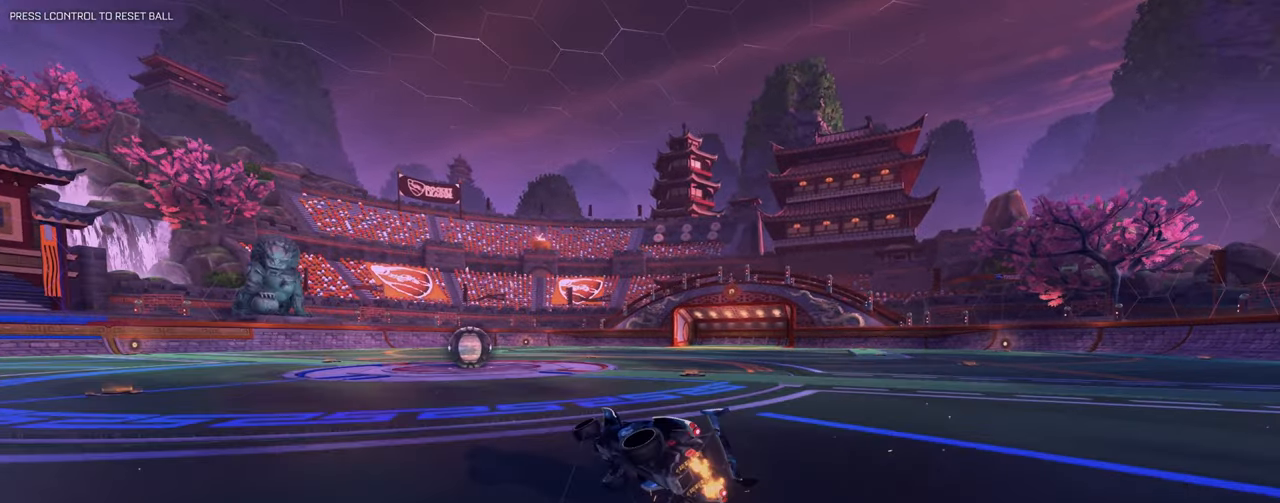
{"keys": ["a", "e"], "mouse": []}
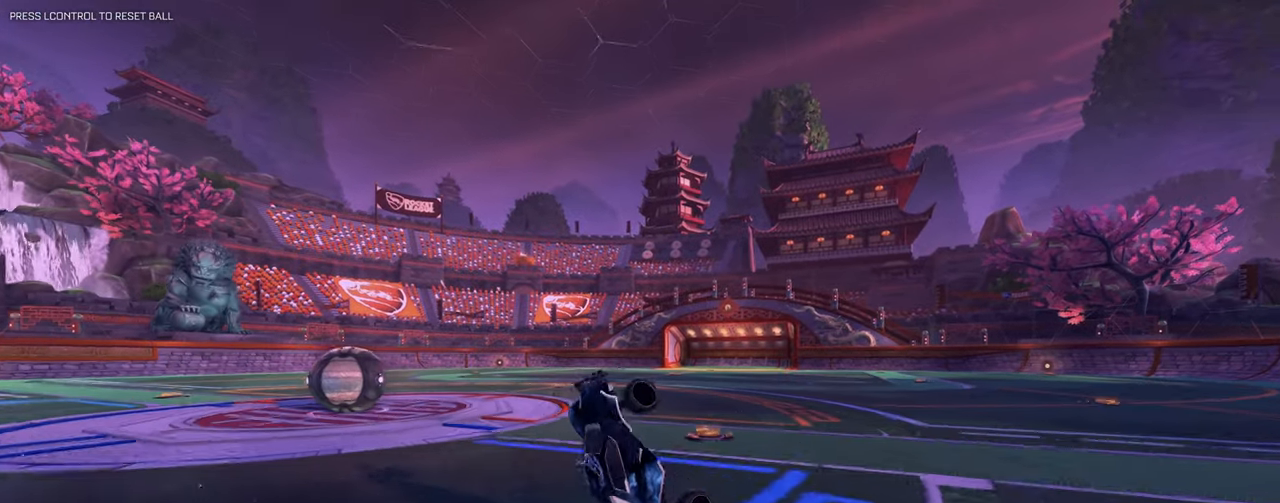
{"keys": ["s"], "mouse": [], "events": [[217, "e", "up"], [317, "s", "down"], [501, "a", "up"]]}
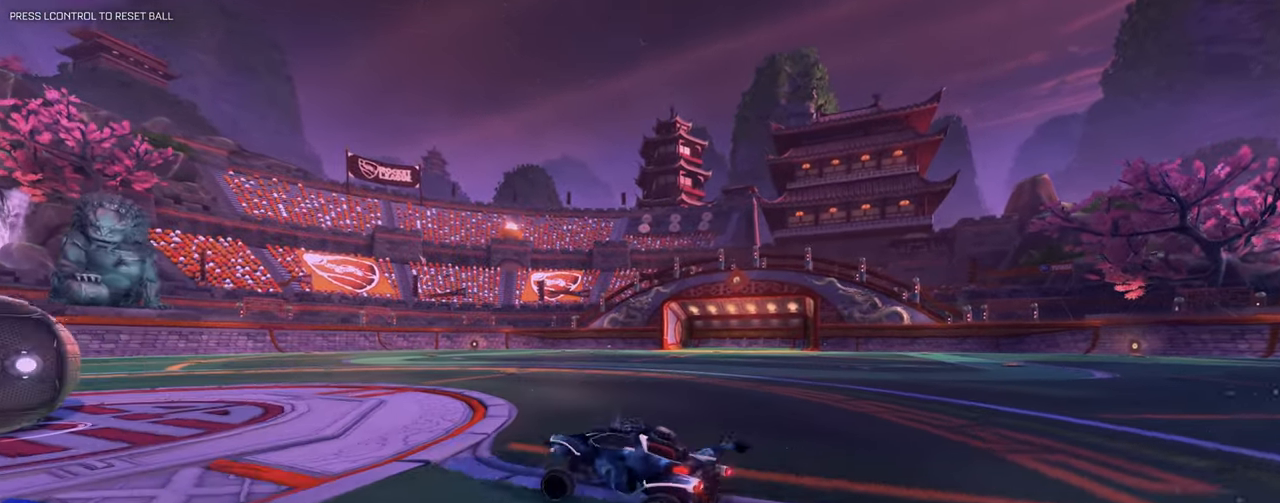
{"keys": ["d", "s"], "mouse": [], "events": [[367, "d", "down"]]}
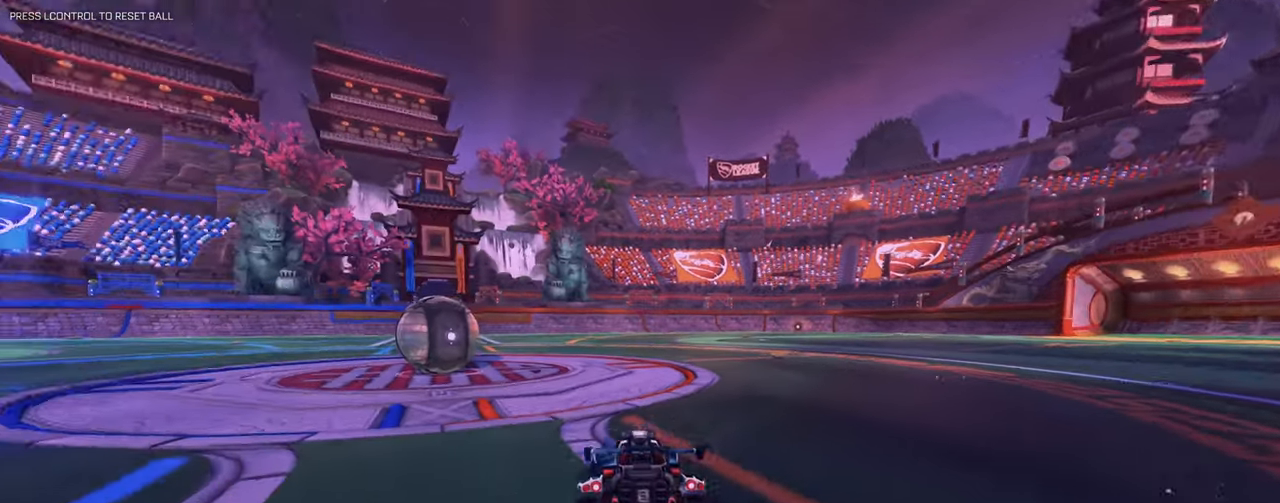
{"keys": ["w"], "mouse": [], "events": [[150, "d", "up"], [200, "s", "up"], [350, "w", "down"]]}
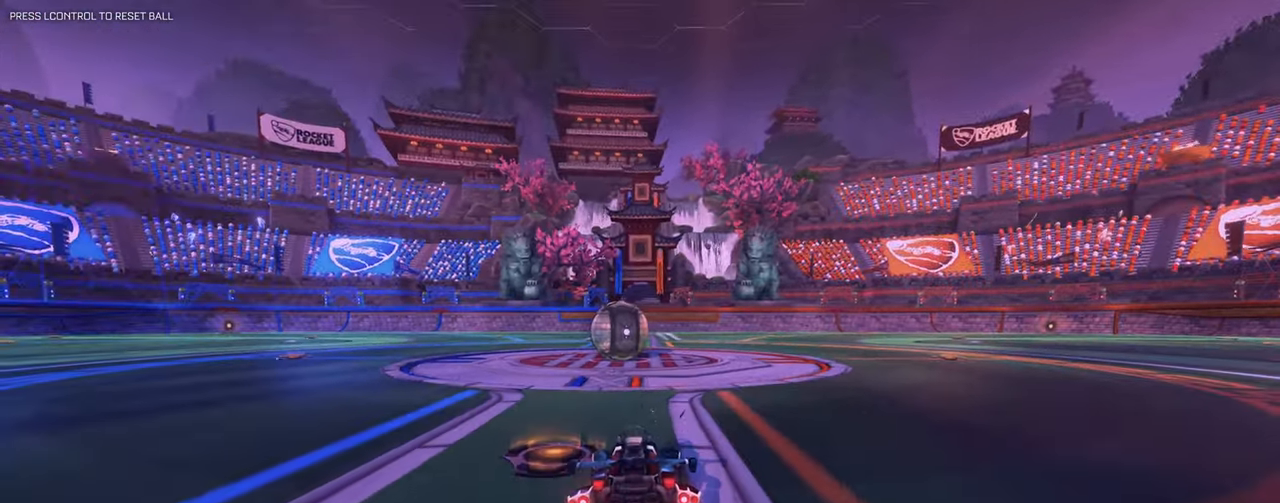
{"keys": [], "mouse": ["right"], "events": [[183, "mouse_left", "down"], [367, "a", "down"], [467, "a", "up"], [467, "mouse_left", "up"], [467, "mouse_right", "down"], [467, "w", "up"]]}
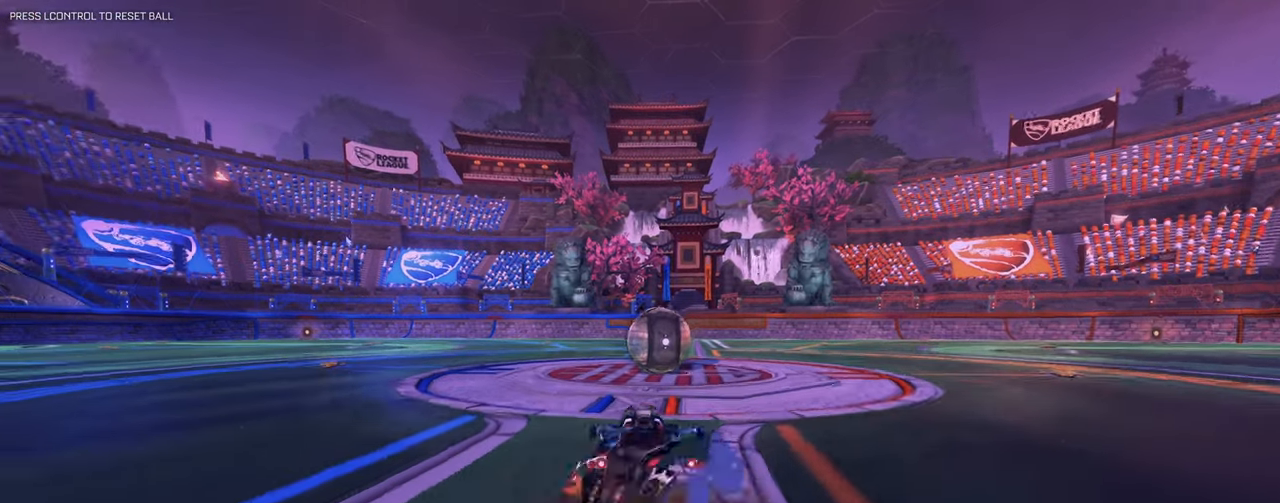
{"keys": [], "mouse": ["left"], "events": [[67, "mouse_right", "up"], [101, "d", "down"], [201, "s", "down"], [301, "mouse_left", "down"], [384, "d", "up"], [434, "s", "up"]]}
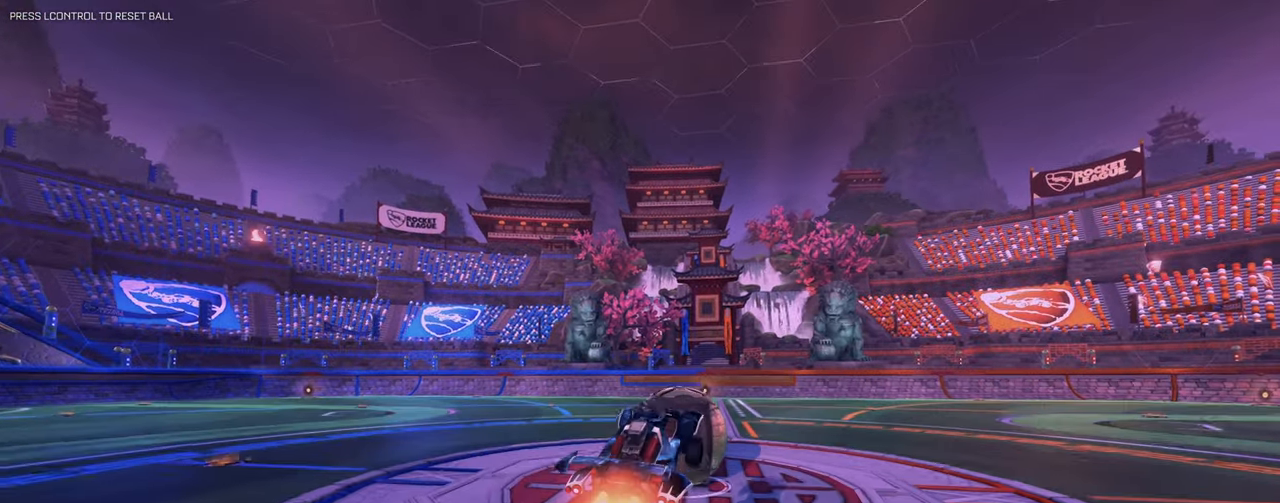
{"keys": [], "mouse": [], "events": [[167, "s", "down"], [217, "a", "down"], [317, "a", "up"], [317, "mouse_left", "up"], [317, "s", "up"]]}
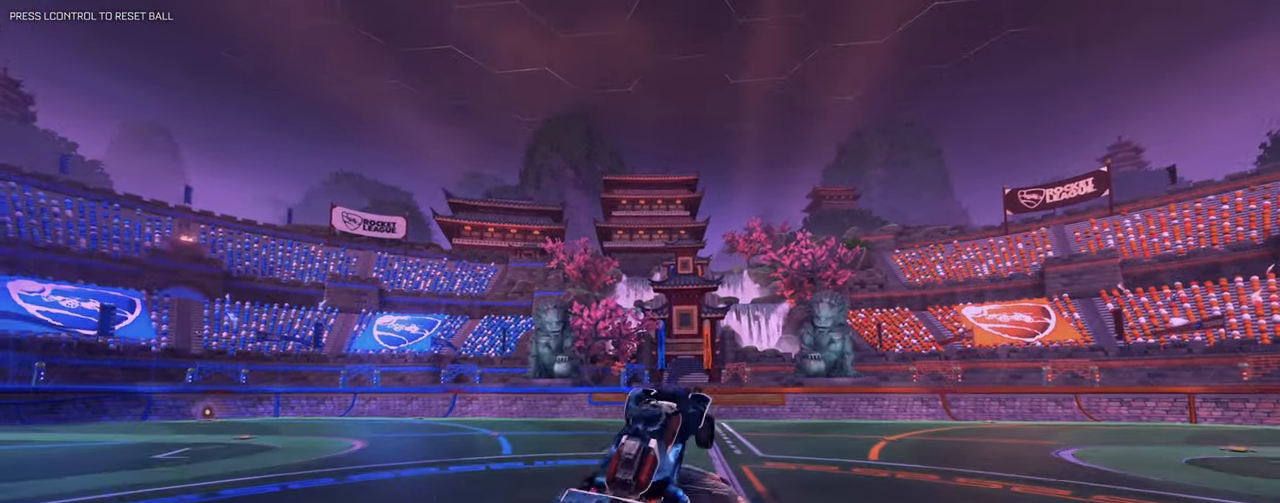
{"keys": [], "mouse": [], "events": []}
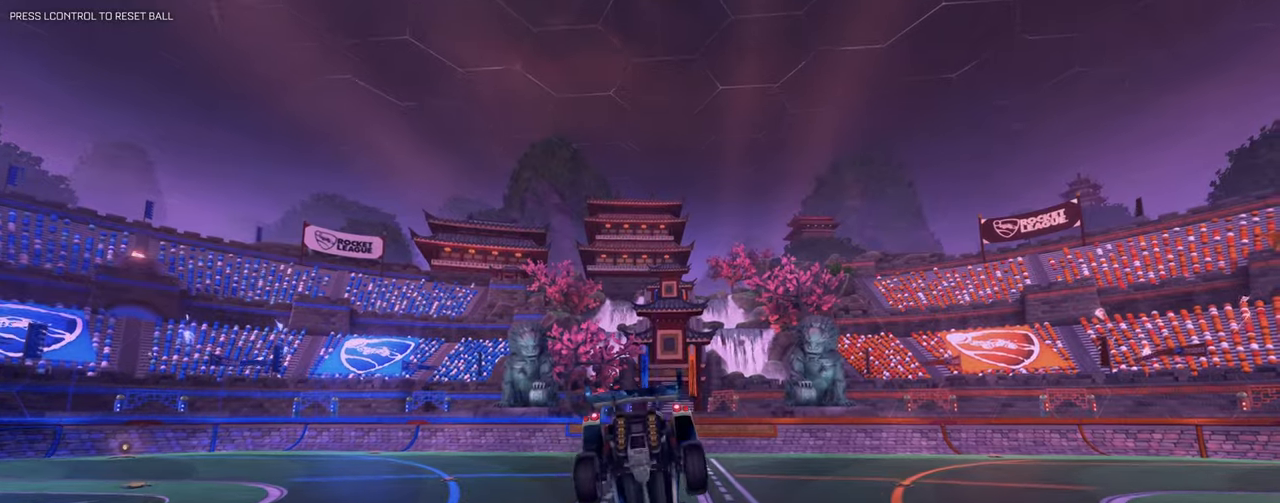
{"keys": [], "mouse": [], "events": [[350, "s", "down"], [384, "s", "up"]]}
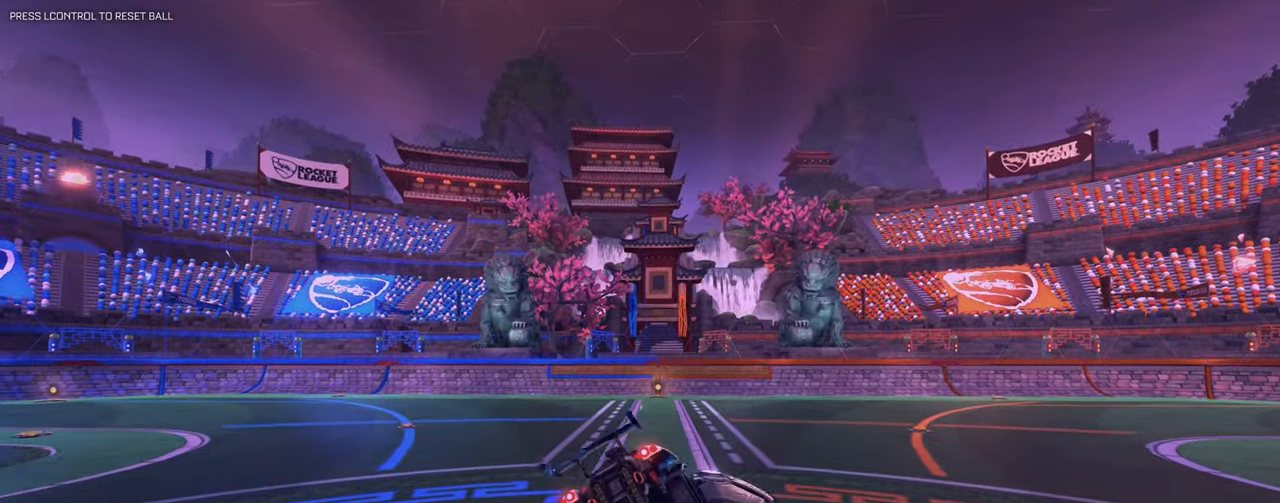
{"keys": [], "mouse": [], "events": [[117, "w", "down"], [217, "mouse_left", "down"], [401, "mouse_left", "up"], [401, "w", "up"]]}